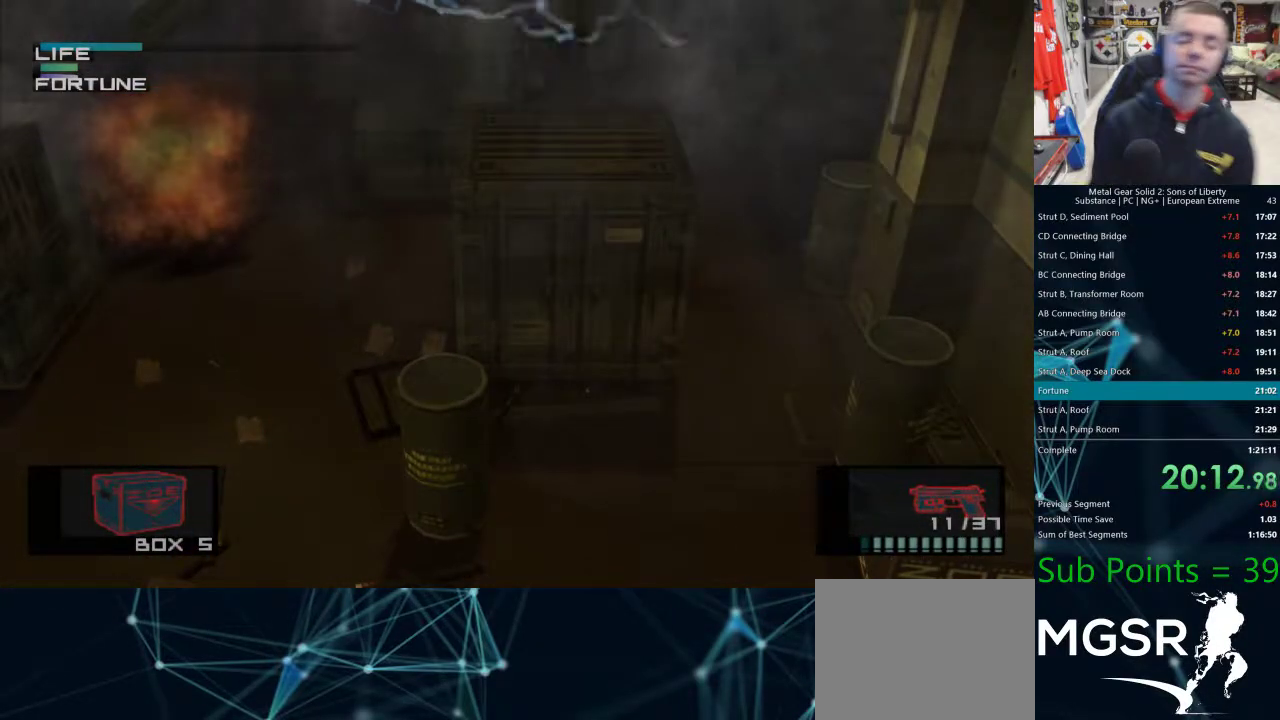
Gameplay with a controller (PlayStation layout); each line is a JSON object with the inputs held at the frame after it. "events" lists button and stick changes between this image and that frame as [ms after this image, input, new state], when the widget could be followed in between. Not read: R1.
{"buttons": [], "left_stick": "center", "right_stick": "center", "events": []}
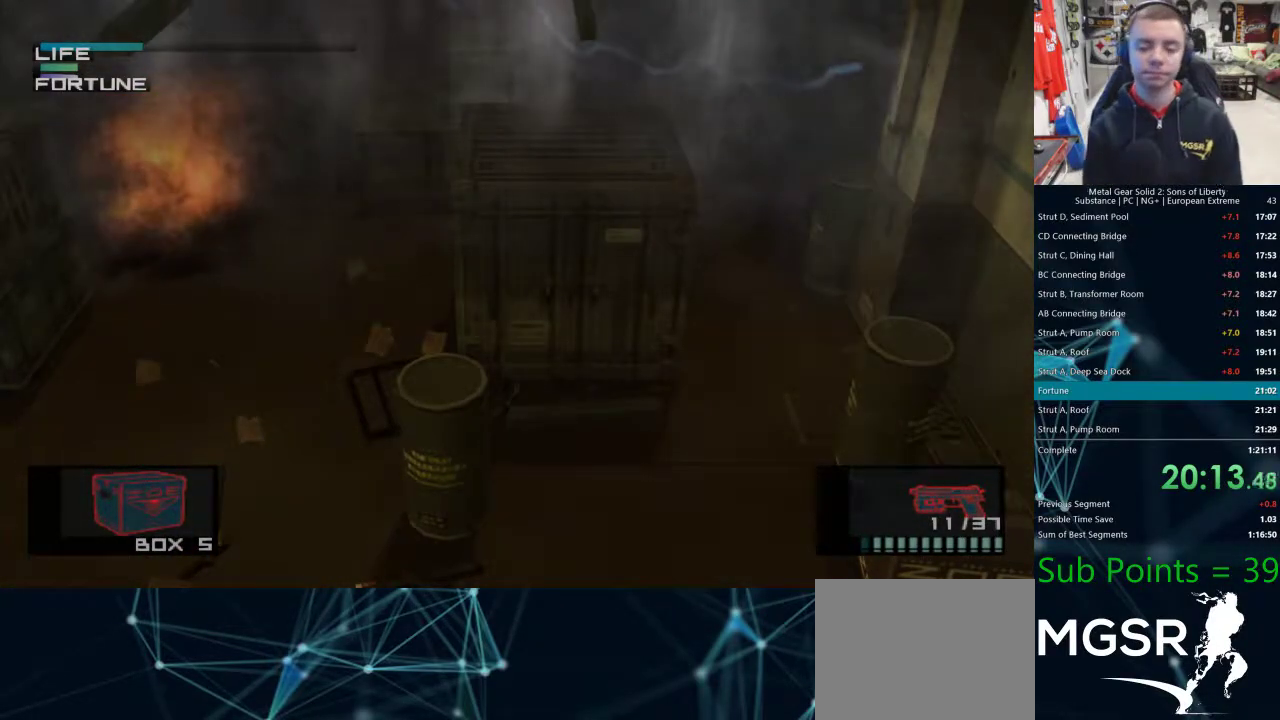
{"buttons": [], "left_stick": "center", "right_stick": "center", "events": []}
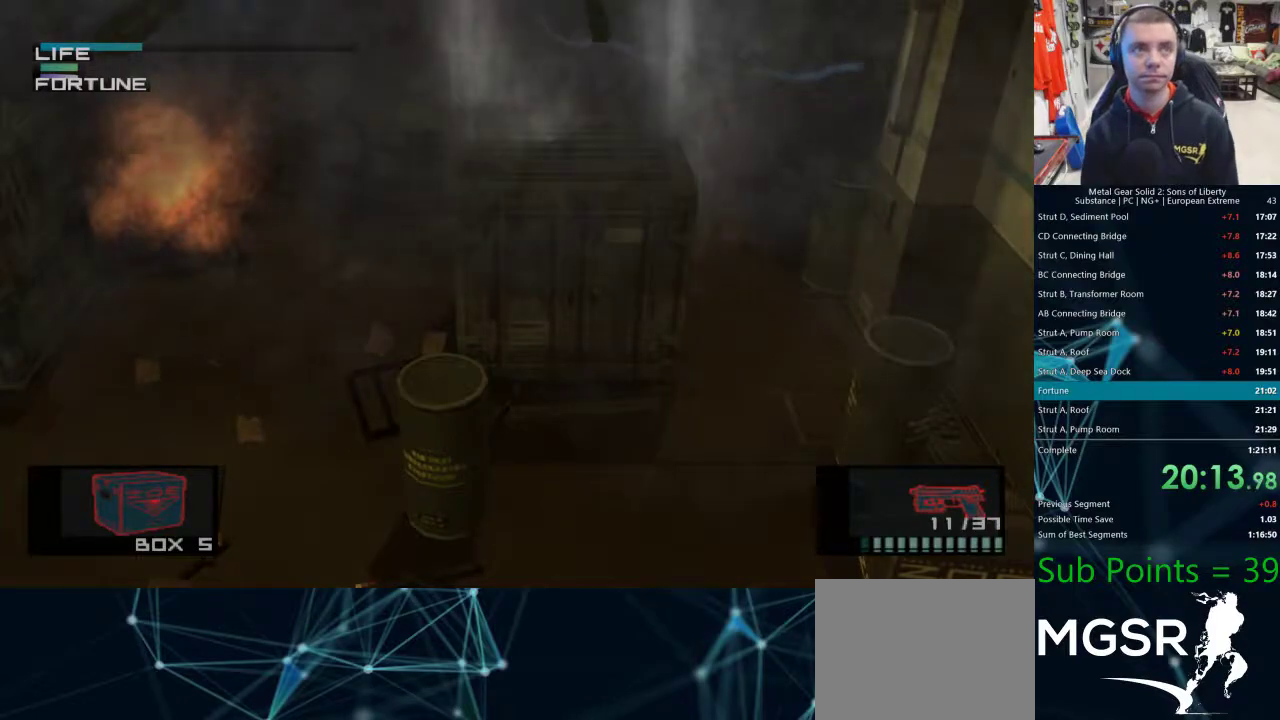
{"buttons": [], "left_stick": "center", "right_stick": "center", "events": []}
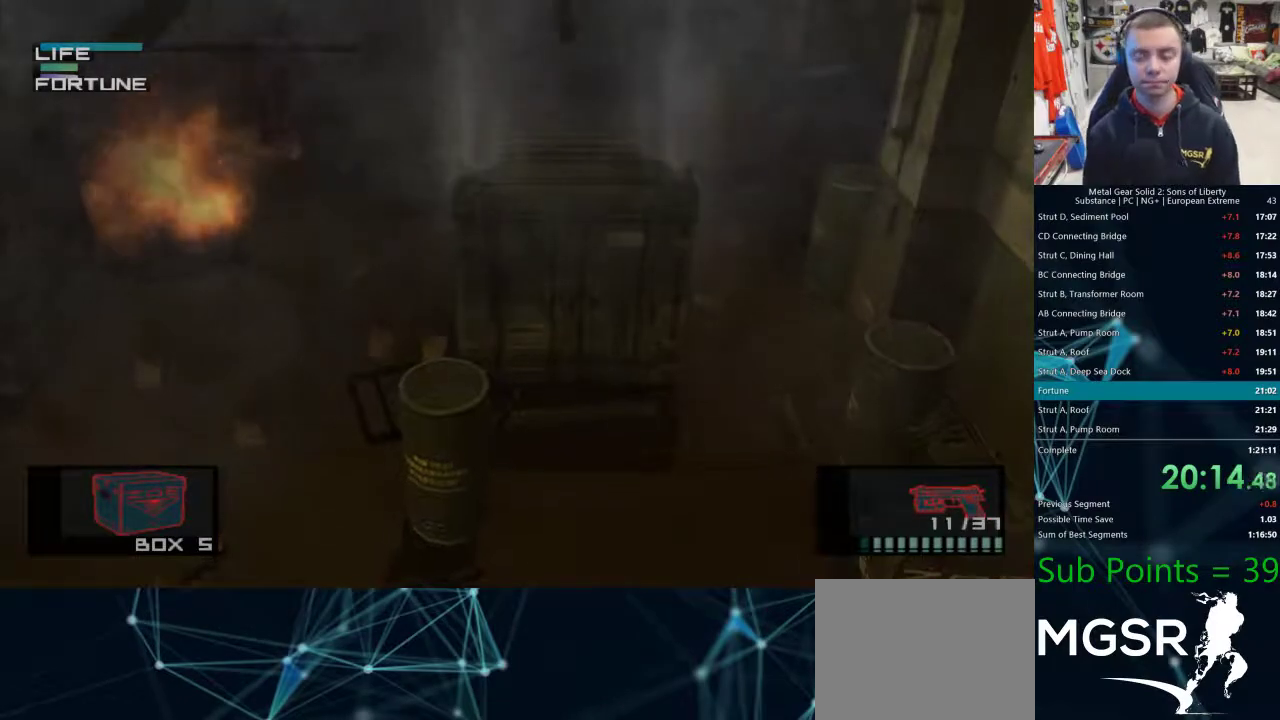
{"buttons": [], "left_stick": "center", "right_stick": "center", "events": [[200, "L1", "down"], [200, "L2", "down"], [283, "L1", "up"], [283, "L2", "up"], [350, "L1", "down"], [350, "L2", "down"], [417, "L1", "up"], [417, "L2", "up"]]}
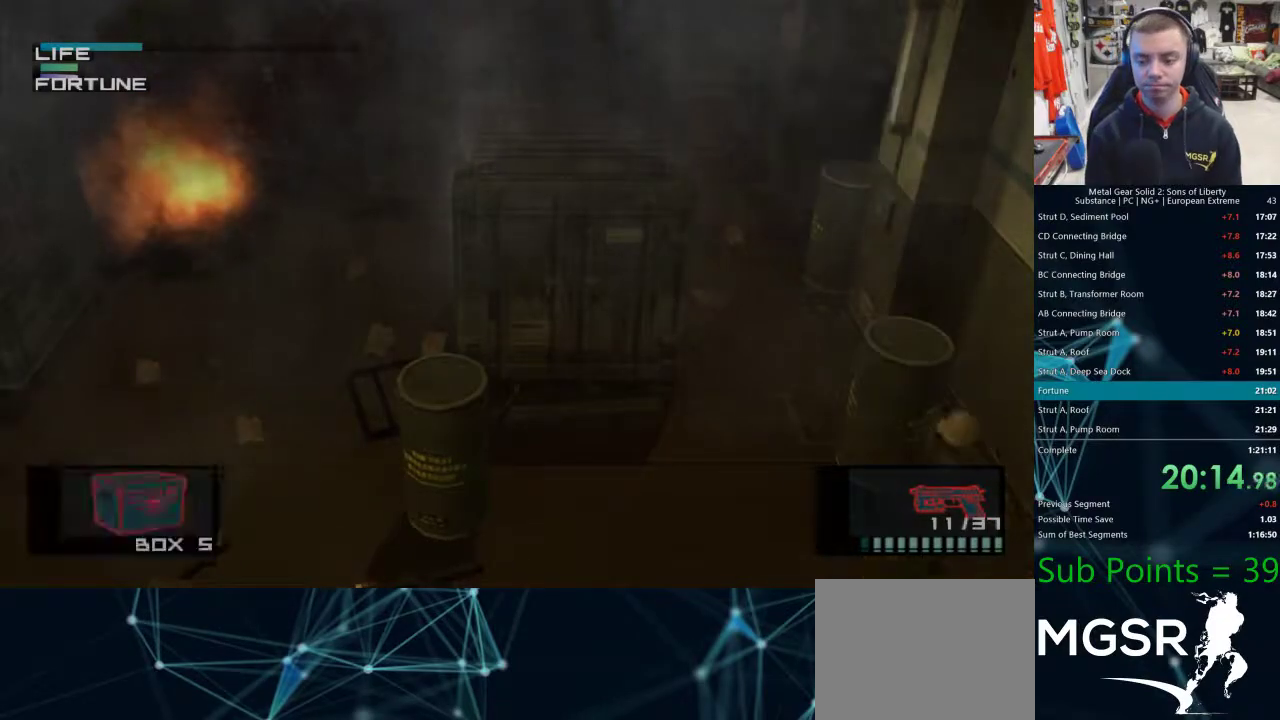
{"buttons": ["L1", "L2"], "left_stick": "center", "right_stick": "center", "events": [[333, "L1", "down"], [333, "L2", "down"], [417, "L1", "up"], [417, "L2", "up"], [483, "L1", "down"], [483, "L2", "down"]]}
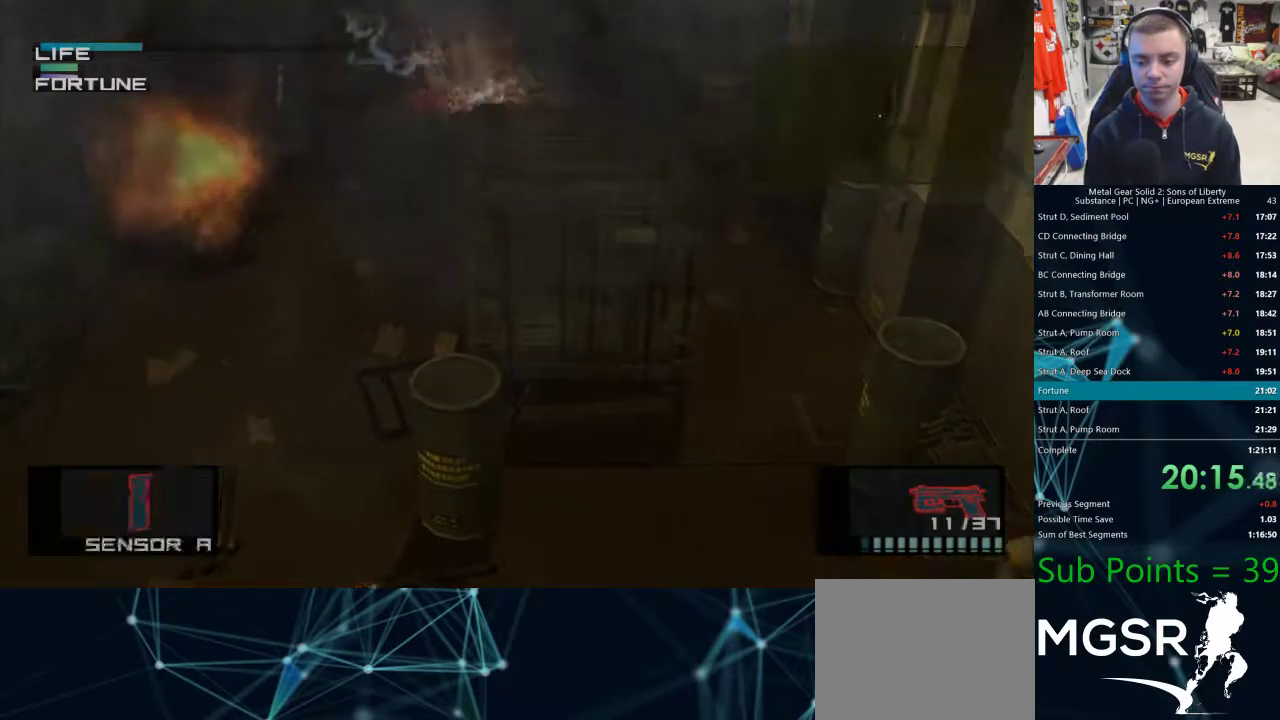
{"buttons": [], "left_stick": "center", "right_stick": "center", "events": [[83, "L1", "up"], [83, "L2", "up"], [383, "L1", "down"], [383, "L2", "down"], [450, "L1", "up"], [450, "L2", "up"]]}
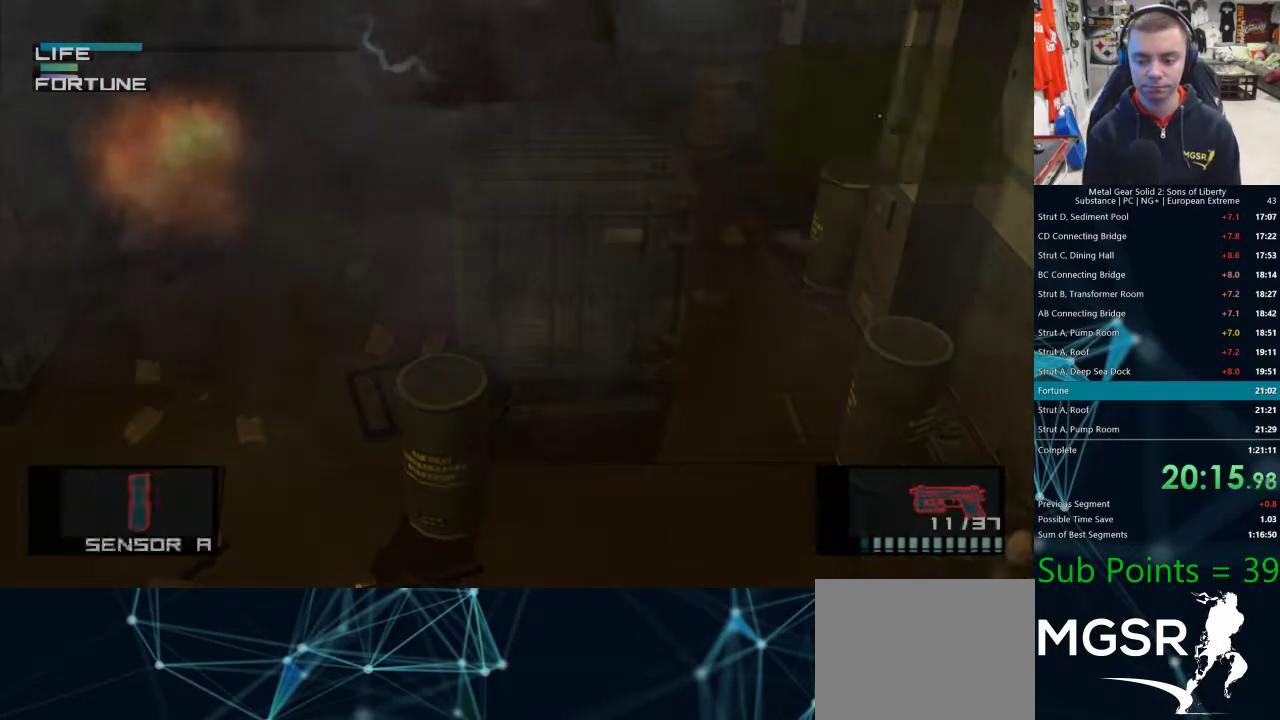
{"buttons": [], "left_stick": "center", "right_stick": "center", "events": [[17, "L1", "down"], [17, "L2", "down"], [133, "L1", "up"], [133, "L2", "up"]]}
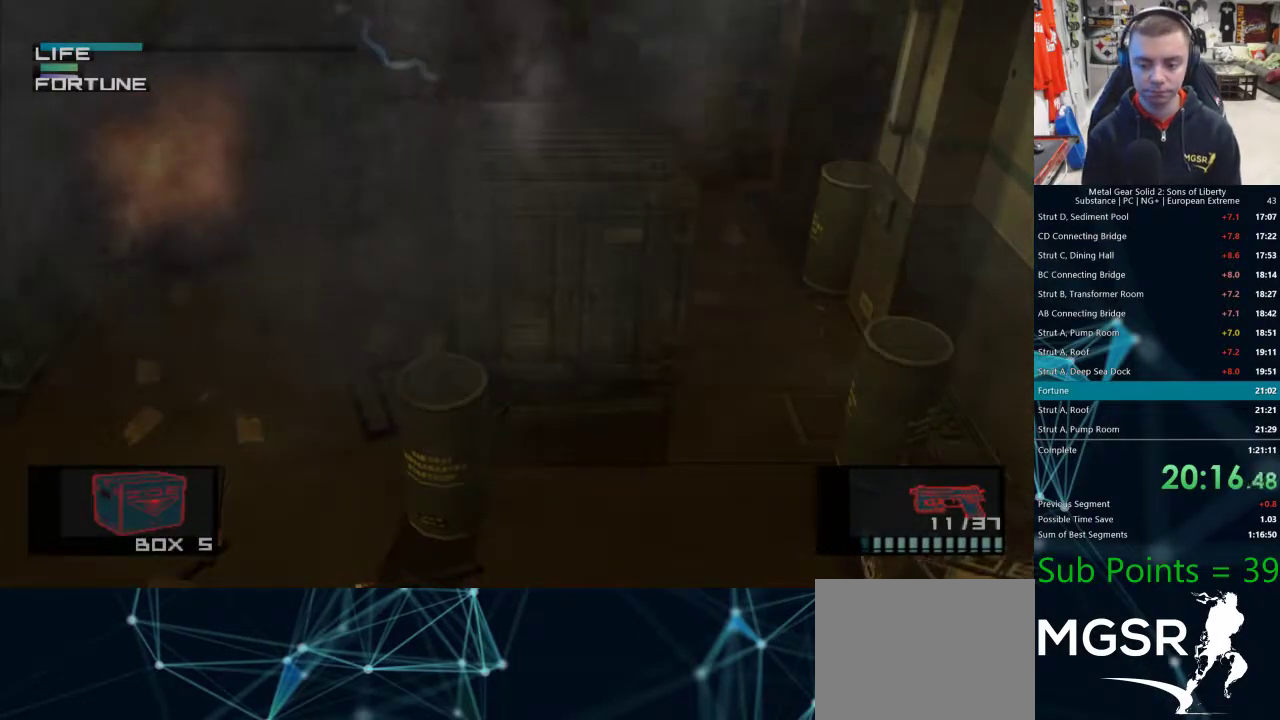
{"buttons": [], "left_stick": "center", "right_stick": "center", "events": []}
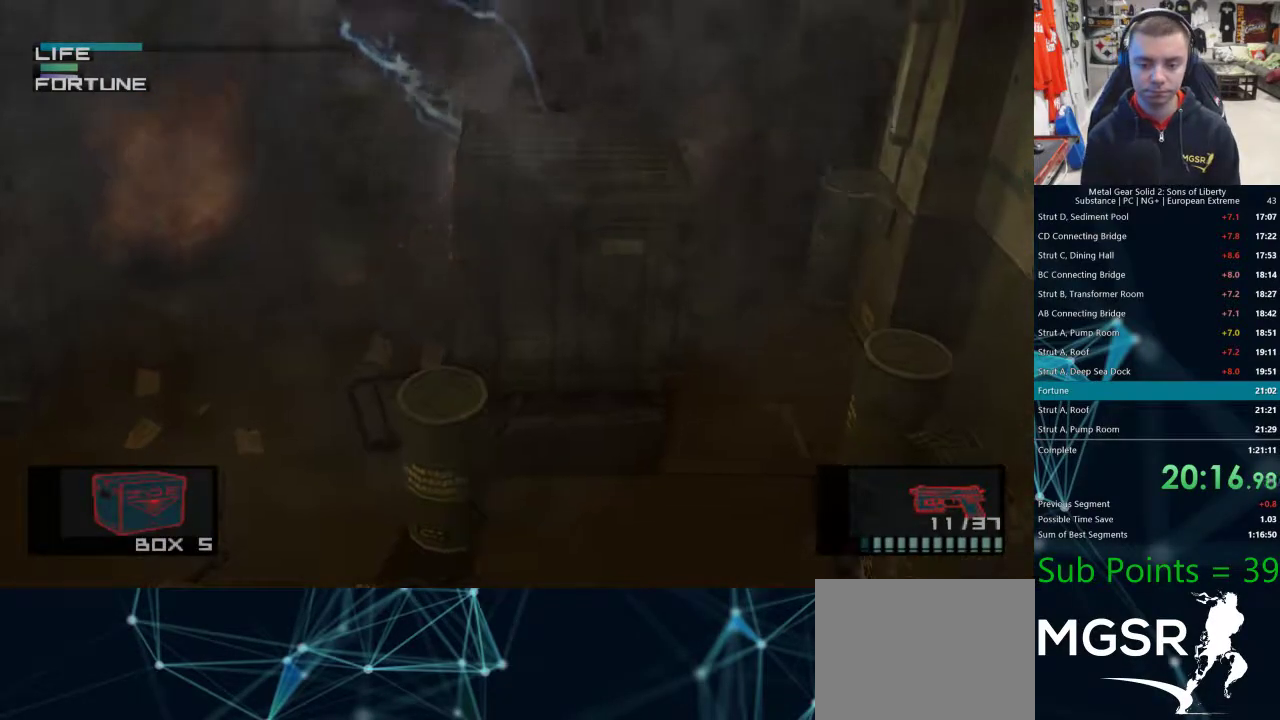
{"buttons": [], "left_stick": "center", "right_stick": "center", "events": [[317, "left_stick", "left"], [417, "left_stick", "center"]]}
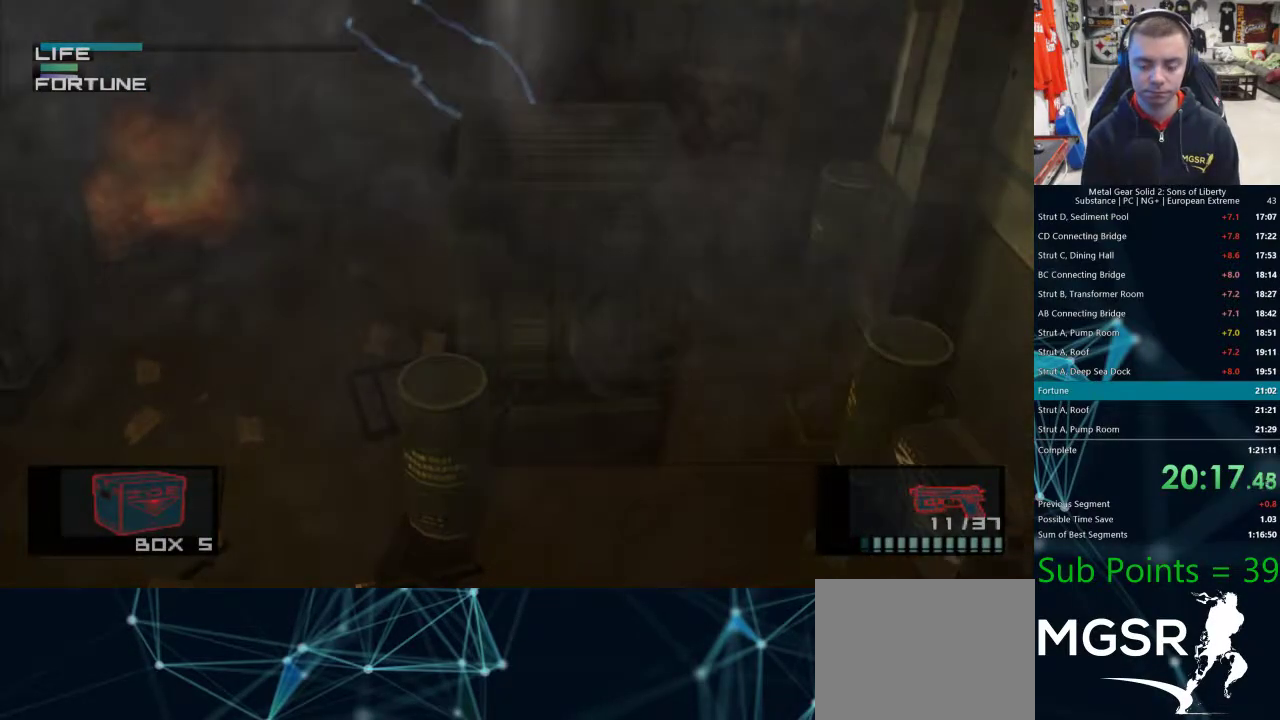
{"buttons": [], "left_stick": "left", "right_stick": "center", "events": [[500, "left_stick", "left"]]}
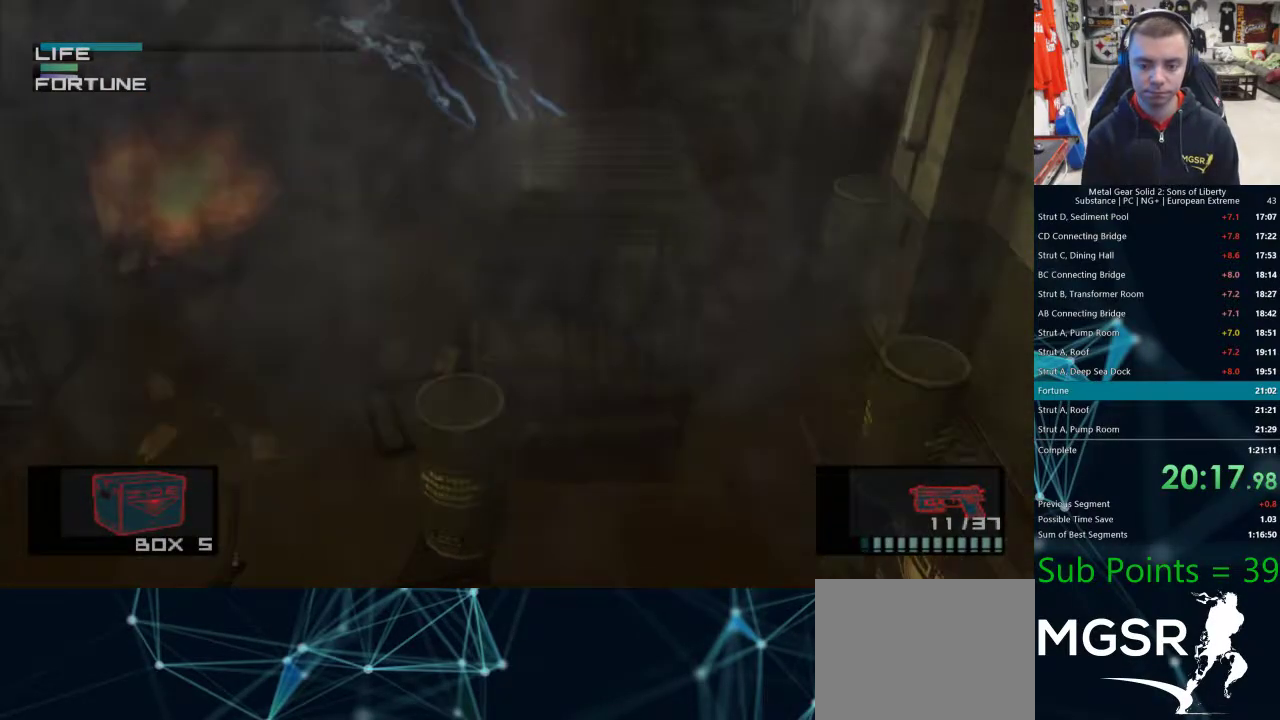
{"buttons": [], "left_stick": "center", "right_stick": "center", "events": [[500, "left_stick", "center"]]}
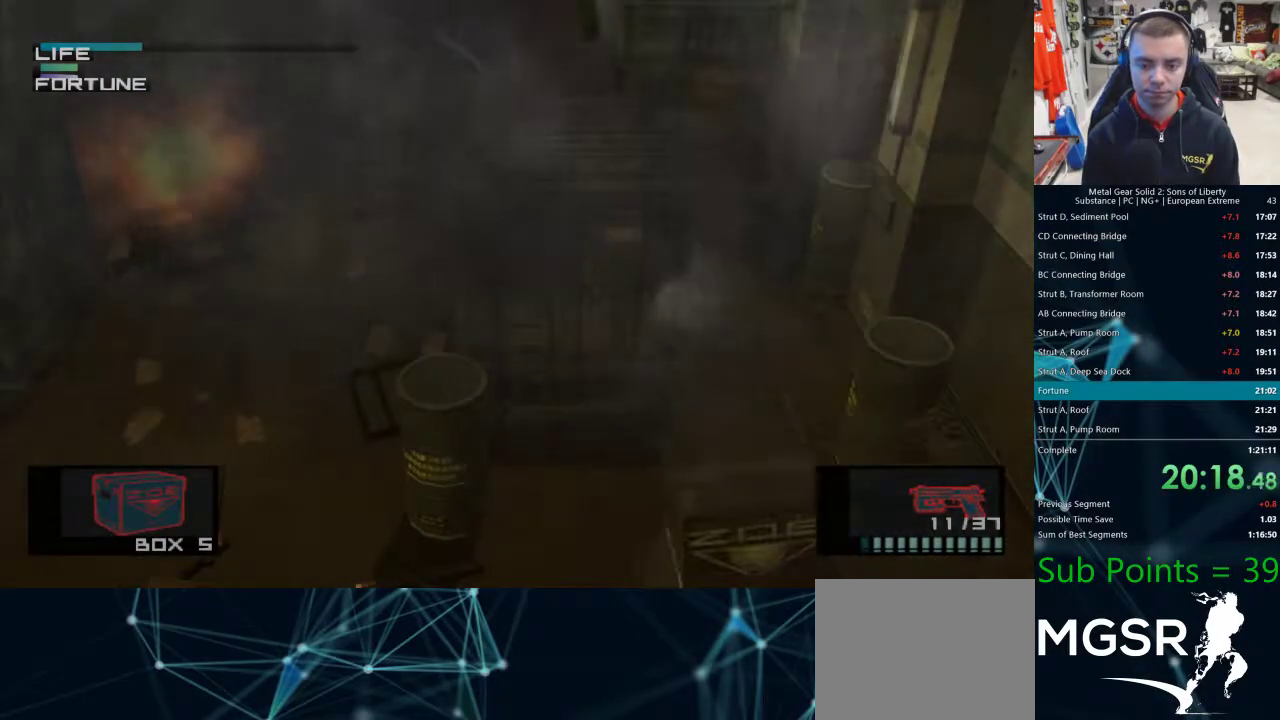
{"buttons": [], "left_stick": "center", "right_stick": "center", "events": []}
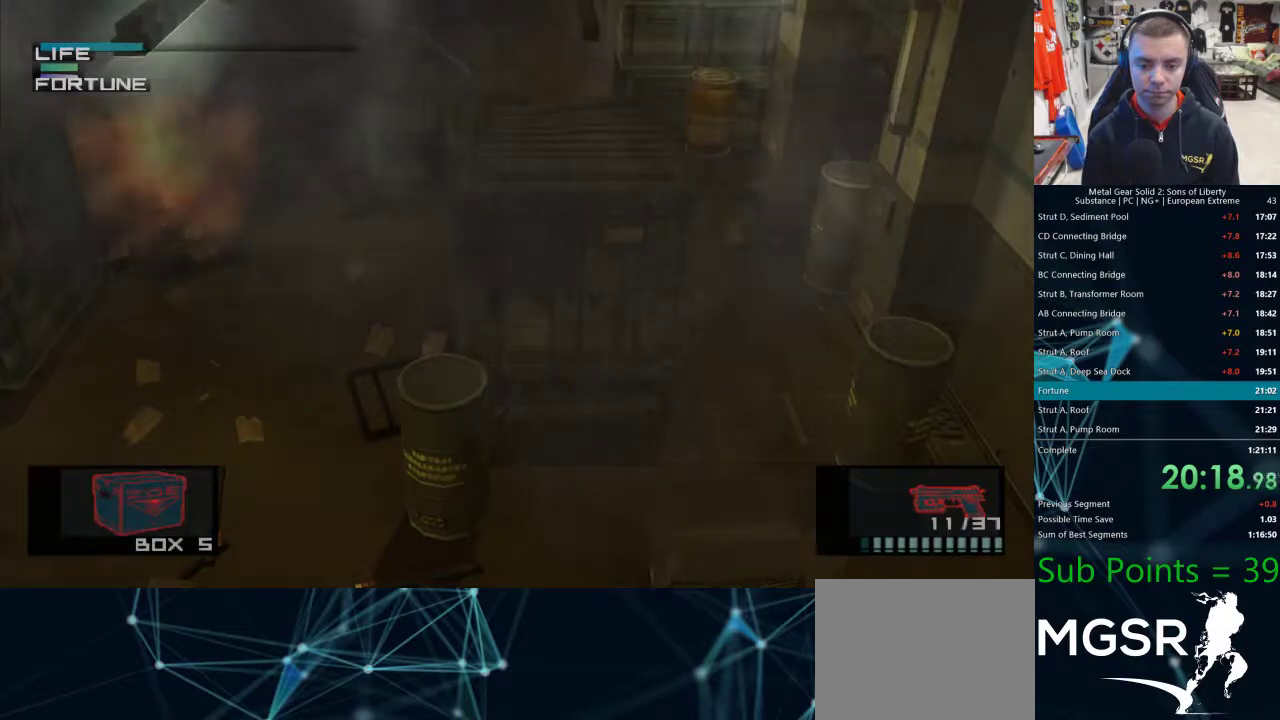
{"buttons": [], "left_stick": "center", "right_stick": "center", "events": []}
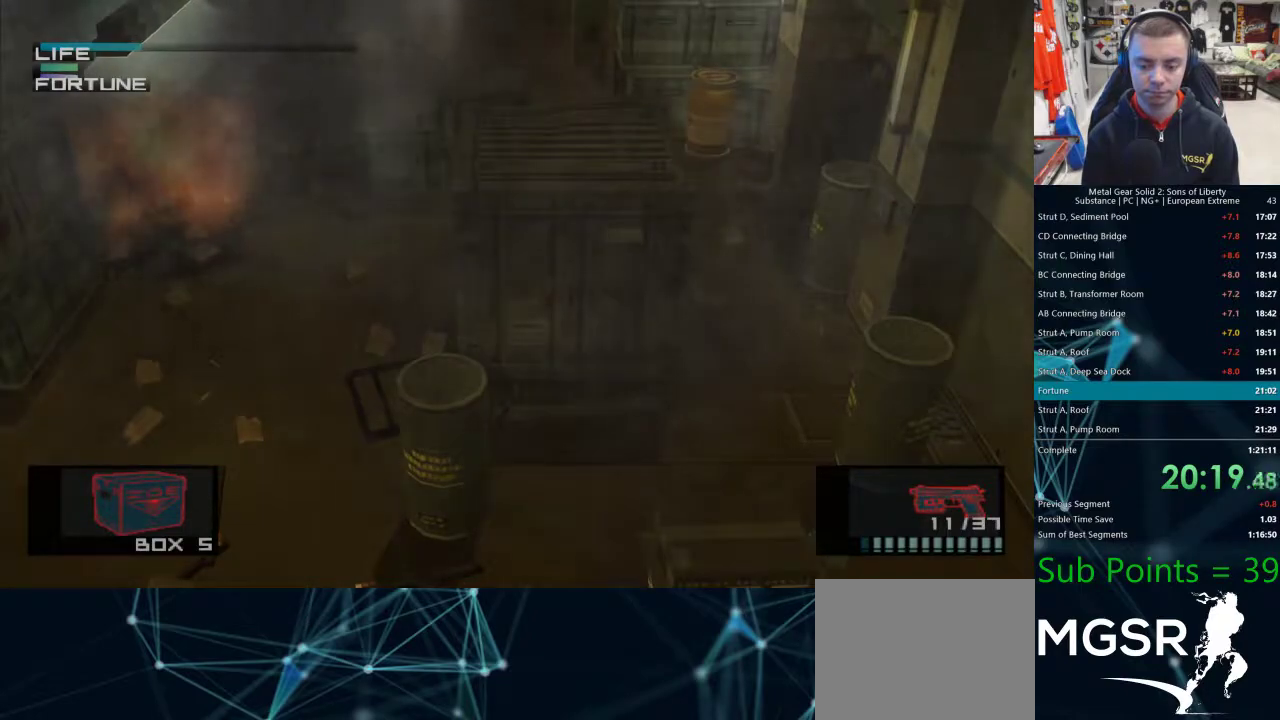
{"buttons": [], "left_stick": "center", "right_stick": "center", "events": []}
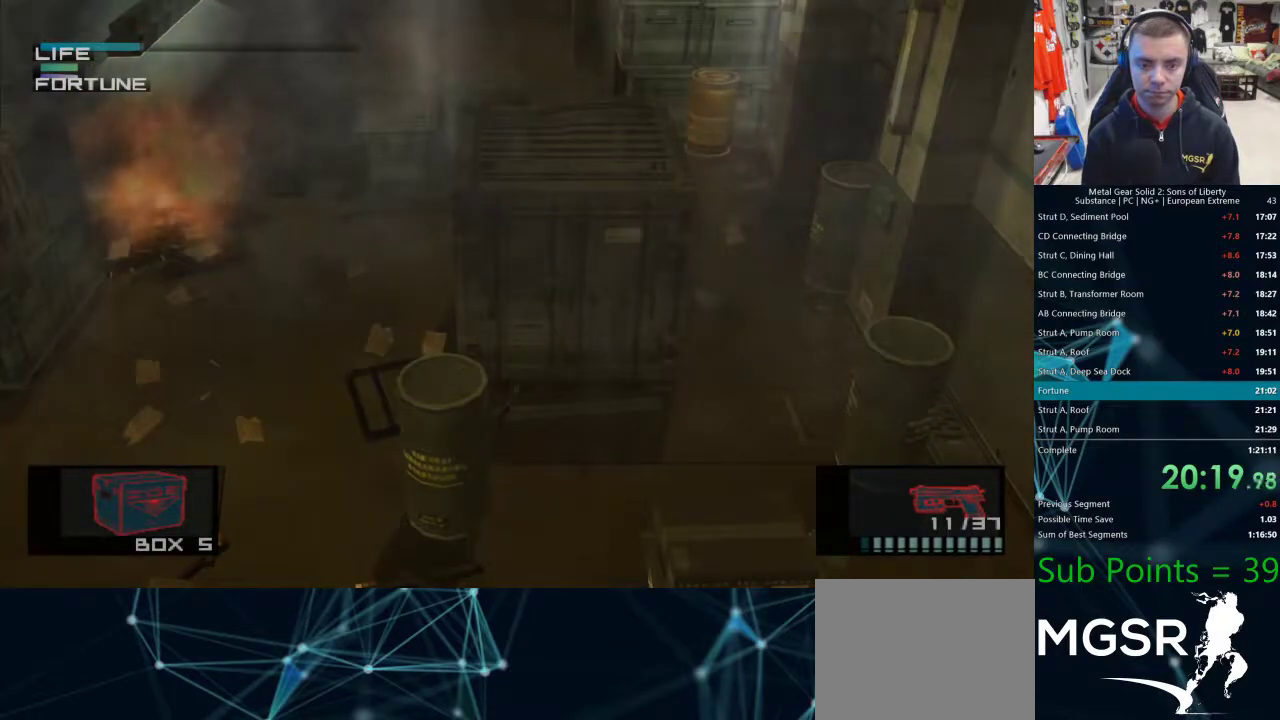
{"buttons": [], "left_stick": "center", "right_stick": "center", "events": []}
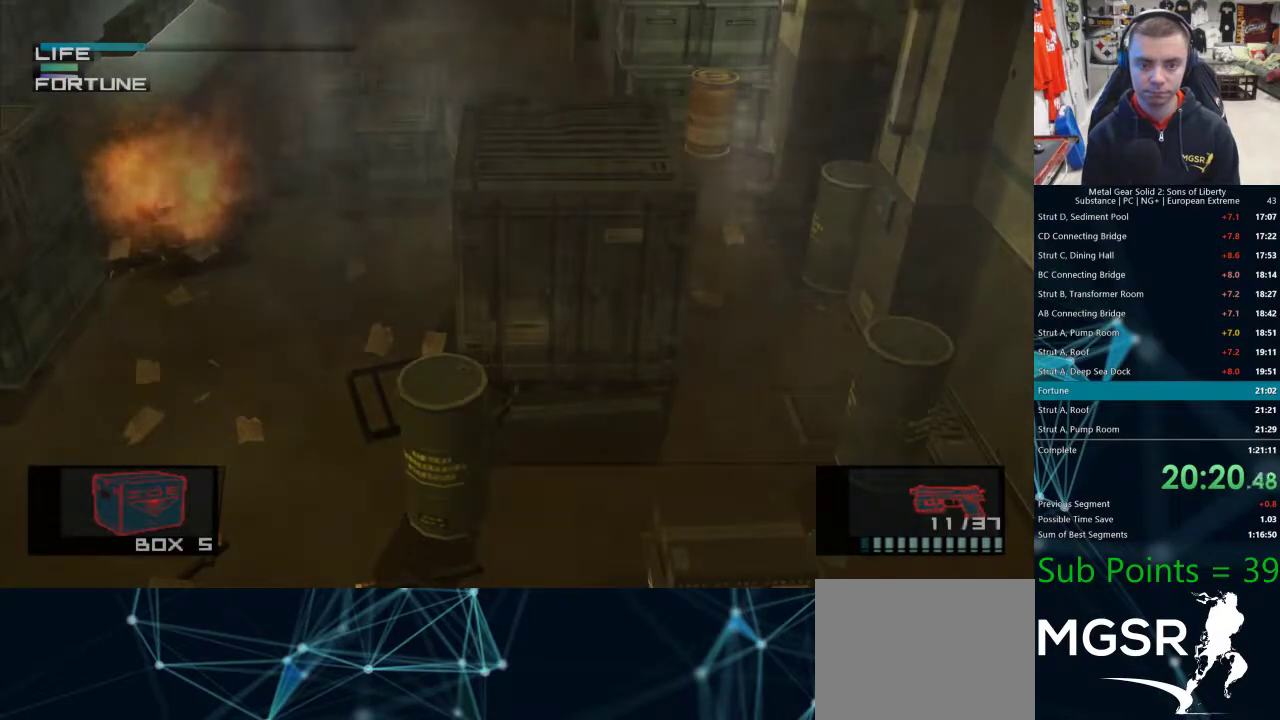
{"buttons": [], "left_stick": "left", "right_stick": "center", "events": [[167, "left_stick", "left"]]}
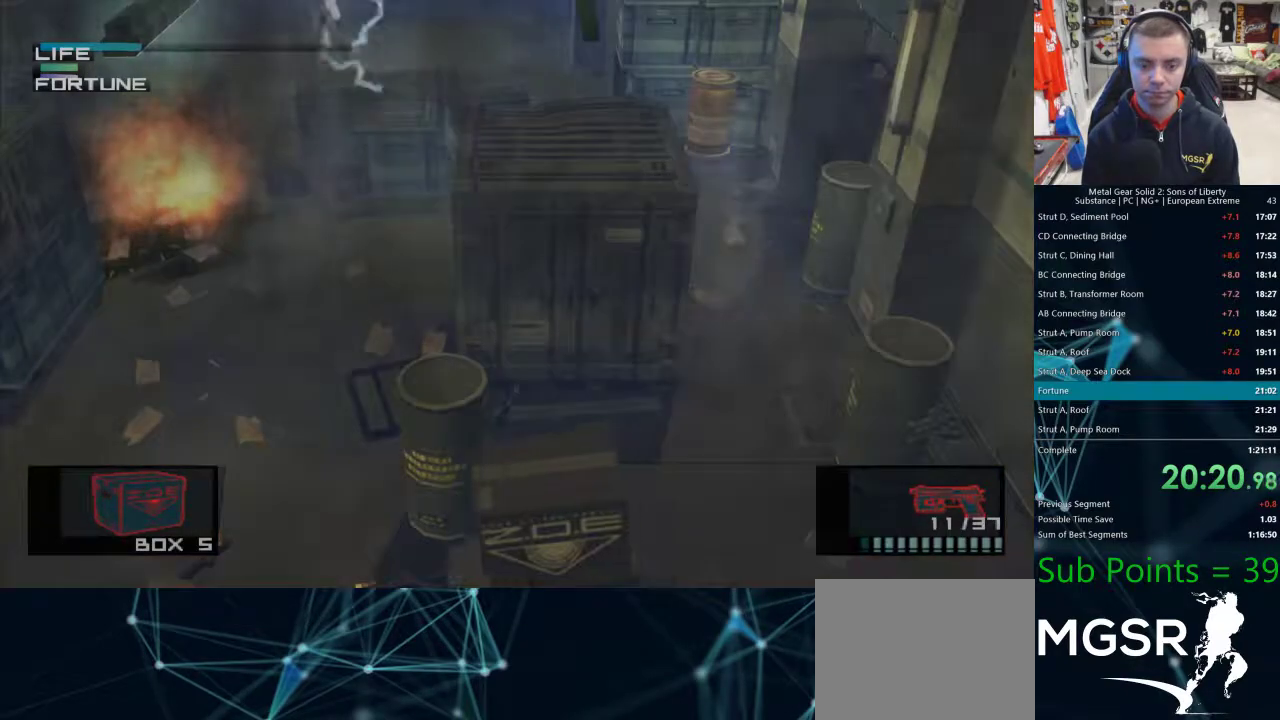
{"buttons": [], "left_stick": "left", "right_stick": "center", "events": []}
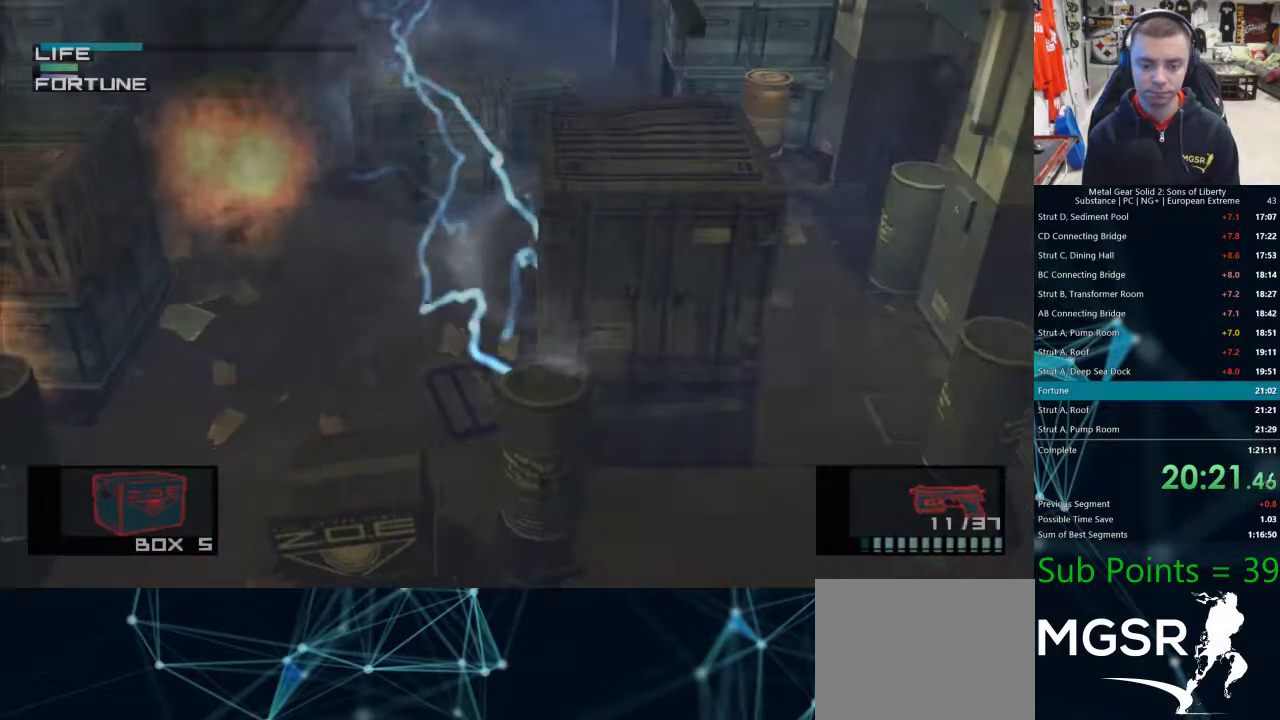
{"buttons": [], "left_stick": "left", "right_stick": "center", "events": []}
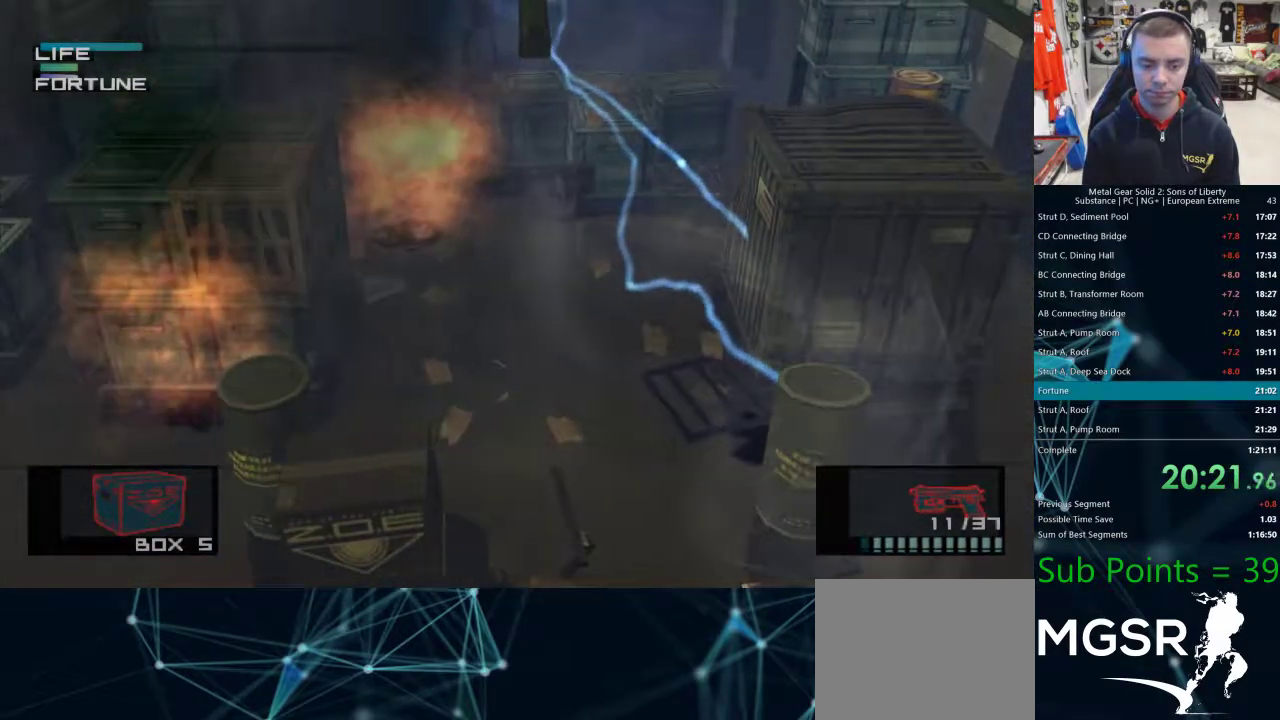
{"buttons": [], "left_stick": "left", "right_stick": "center", "events": []}
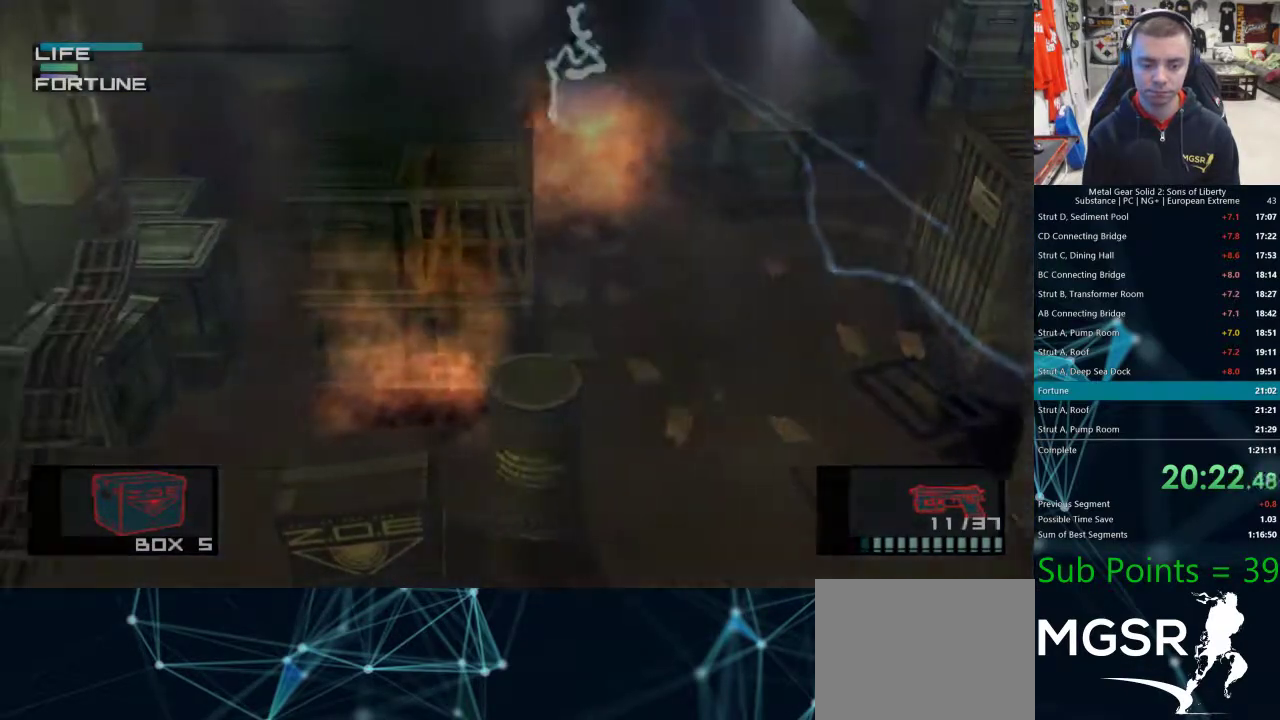
{"buttons": [], "left_stick": "left", "right_stick": "center", "events": []}
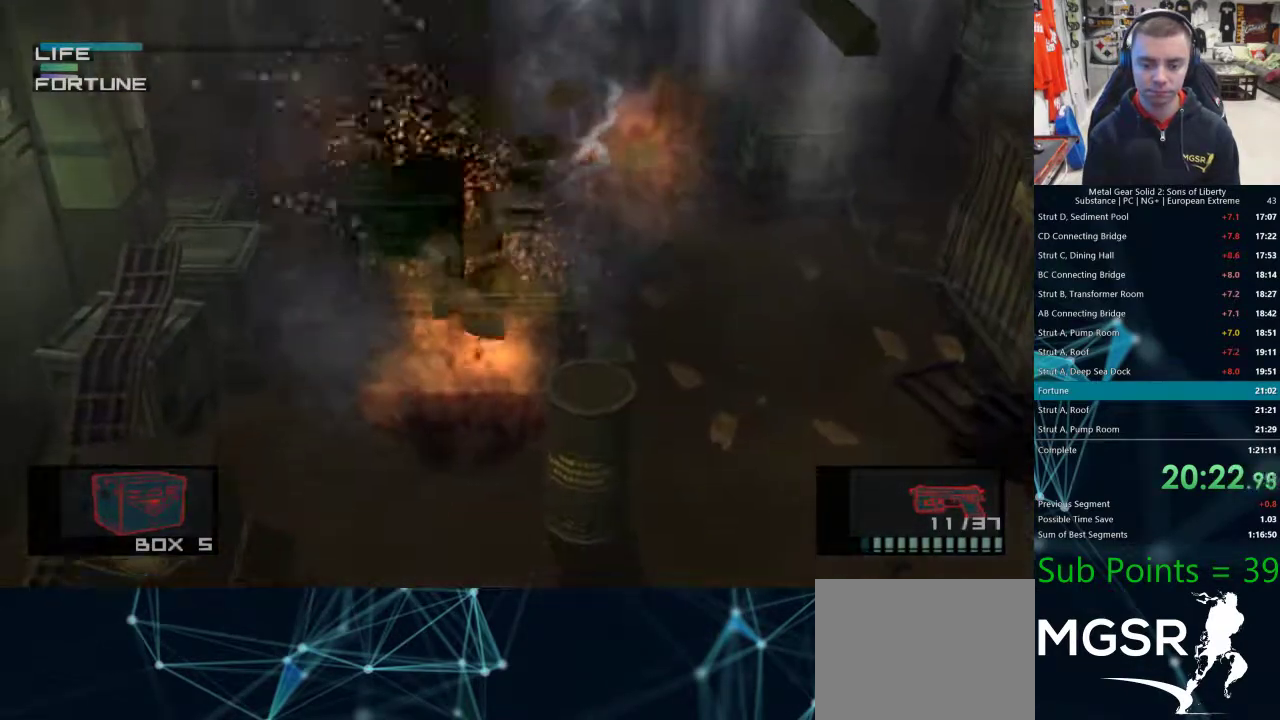
{"buttons": [], "left_stick": "down-right", "right_stick": "center", "events": [[67, "left_stick", "down"], [333, "left_stick", "down-right"]]}
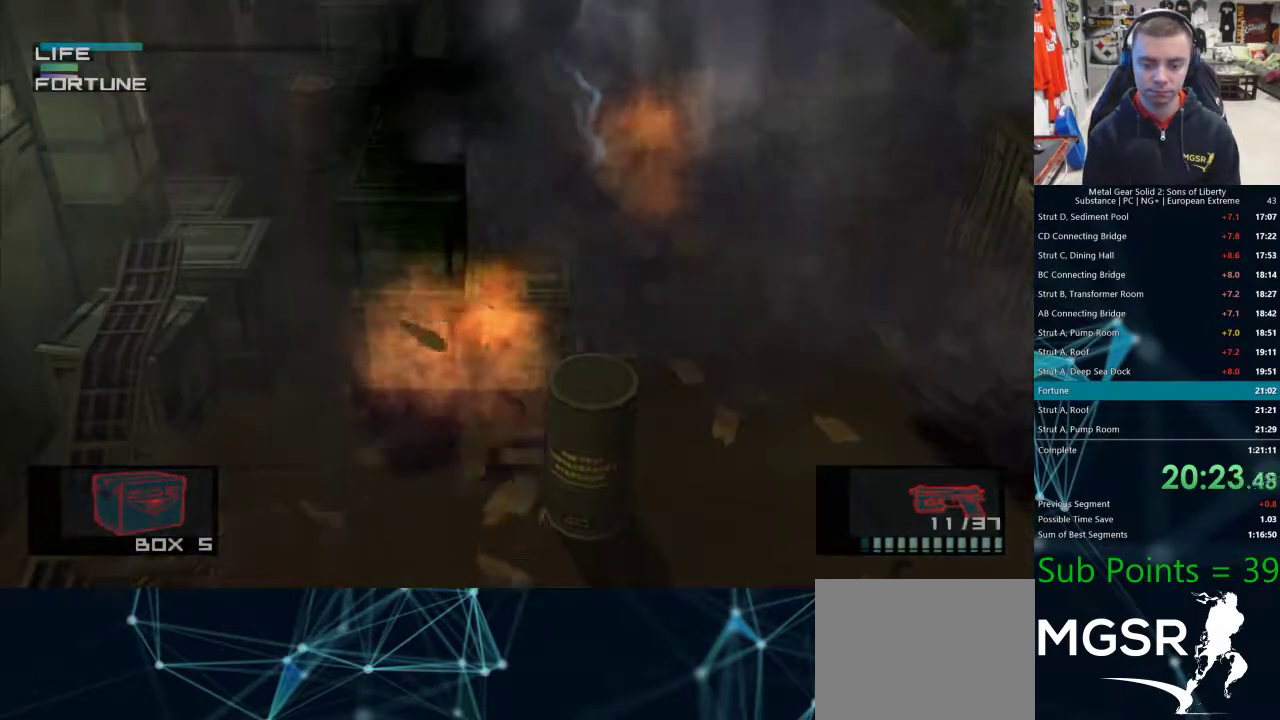
{"buttons": [], "left_stick": "right", "right_stick": "center", "events": [[100, "left_stick", "right"]]}
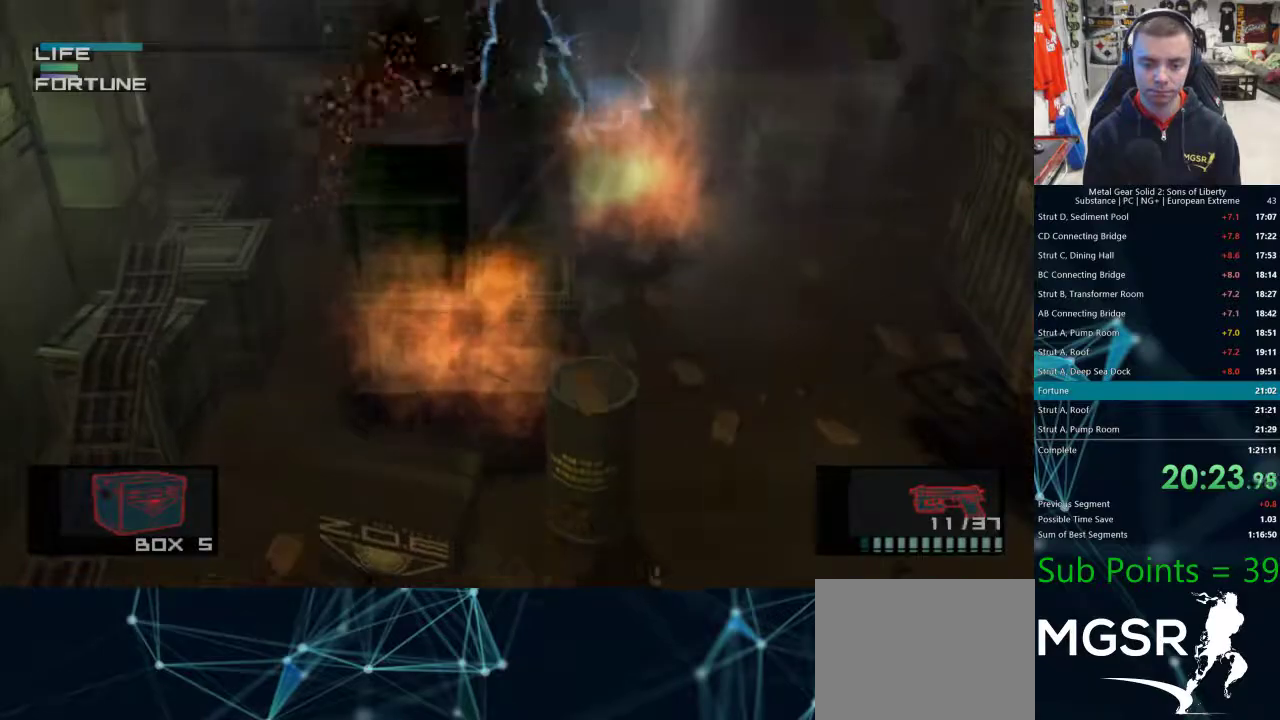
{"buttons": [], "left_stick": "right", "right_stick": "center", "events": []}
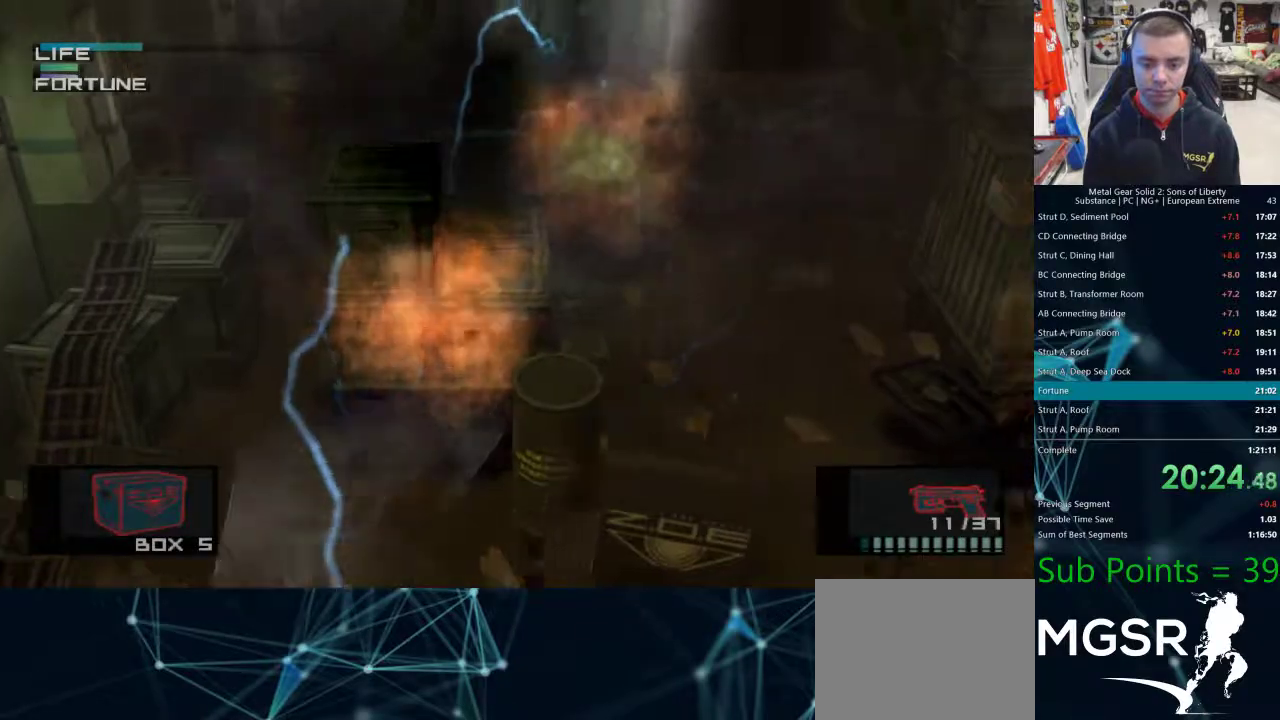
{"buttons": [], "left_stick": "right", "right_stick": "center", "events": []}
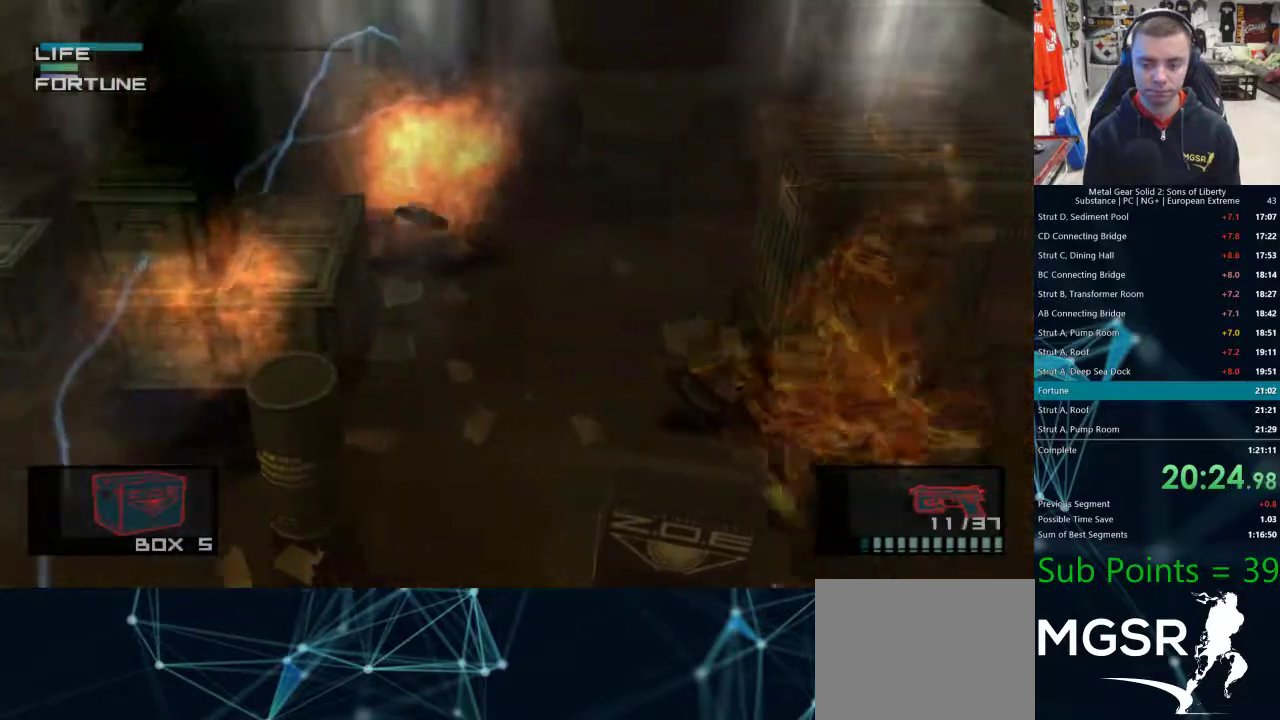
{"buttons": [], "left_stick": "right", "right_stick": "center", "events": []}
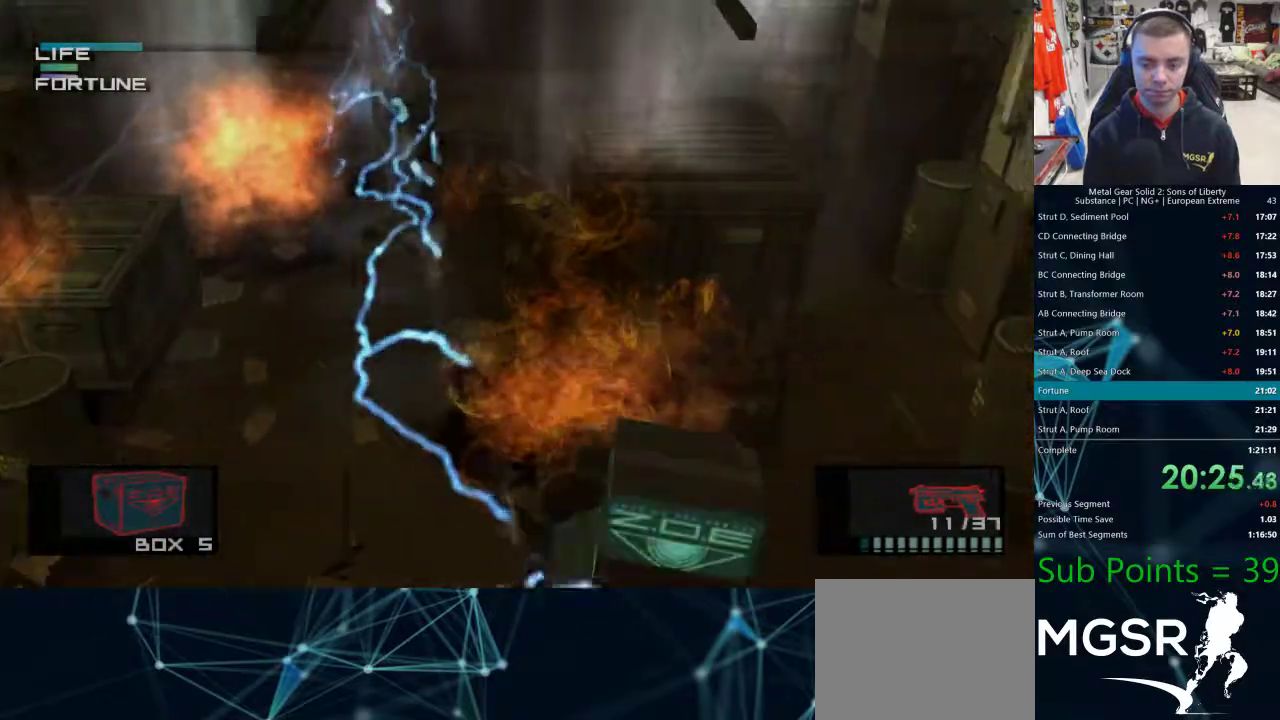
{"buttons": [], "left_stick": "left", "right_stick": "center"}
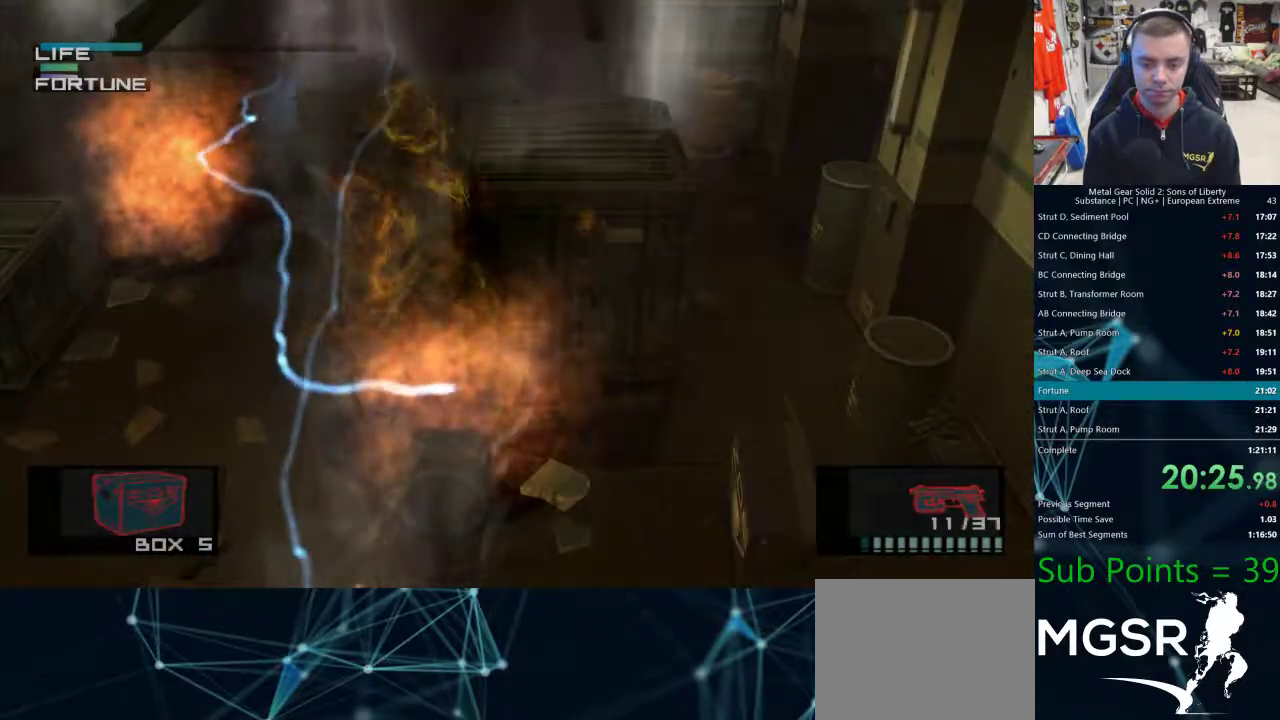
{"buttons": [], "left_stick": "left", "right_stick": "center", "events": []}
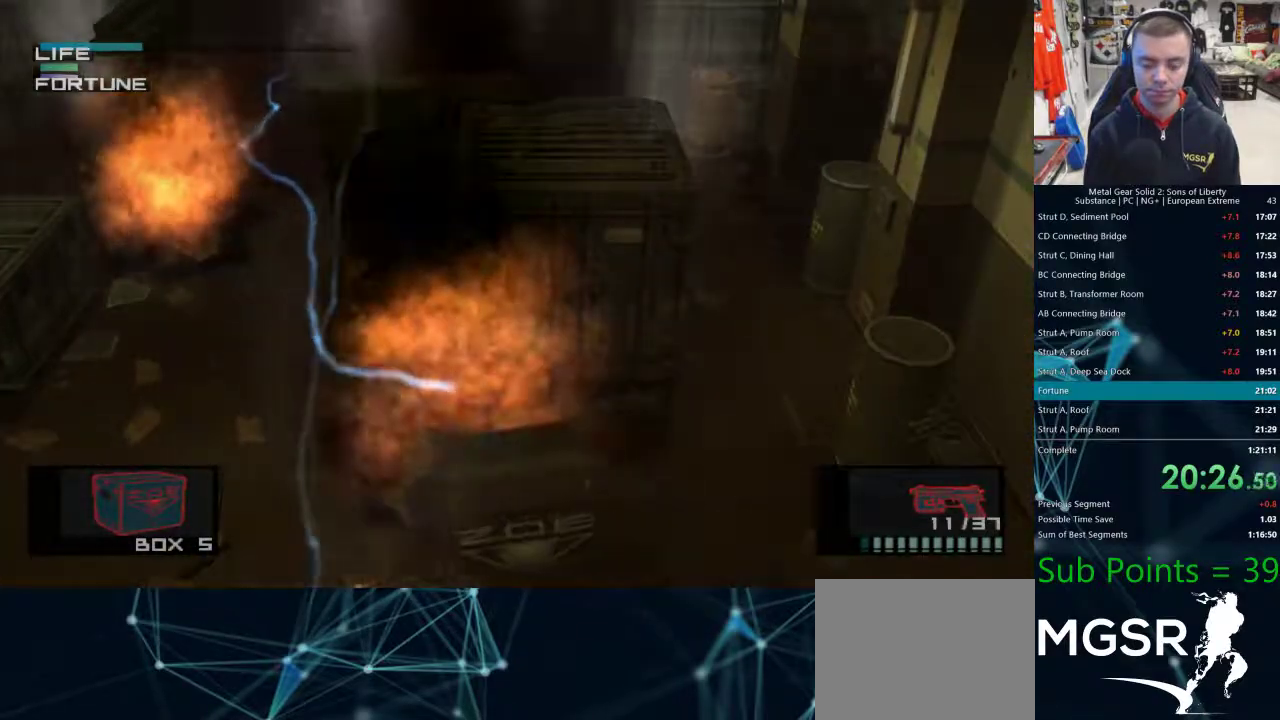
{"buttons": [], "left_stick": "left", "right_stick": "center", "events": []}
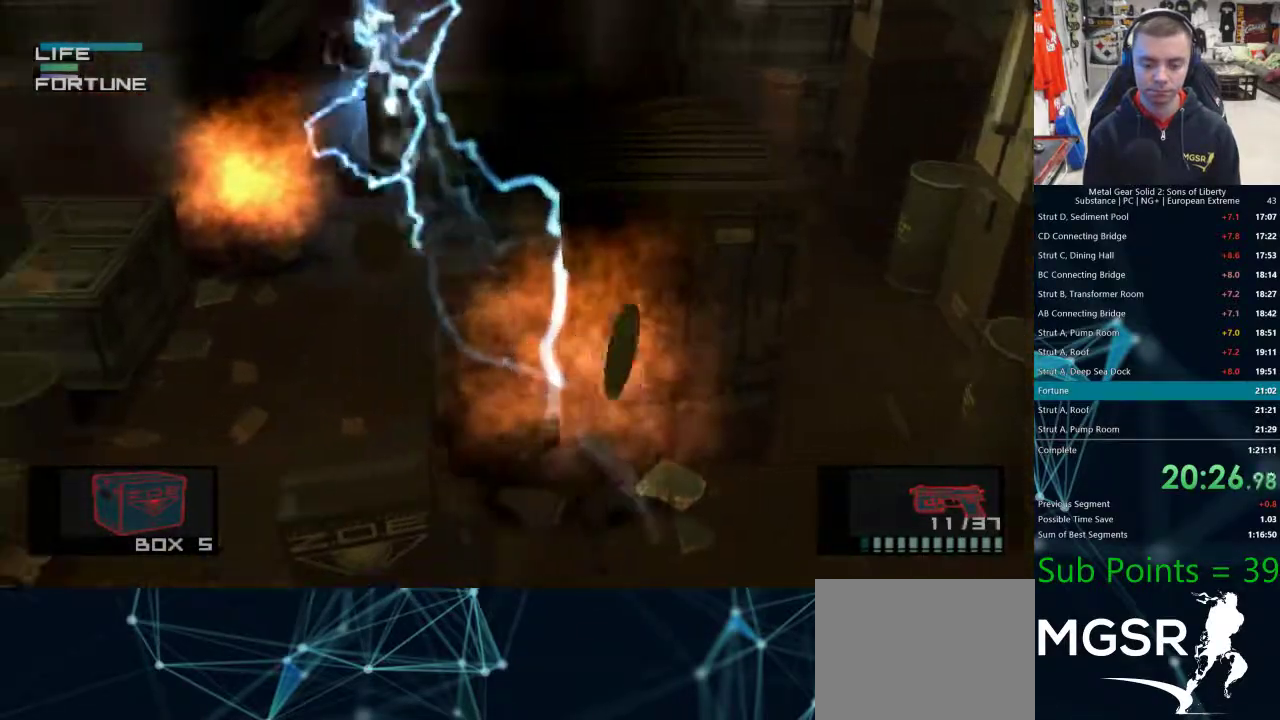
{"buttons": [], "left_stick": "right", "right_stick": "center", "events": [[500, "left_stick", "right"]]}
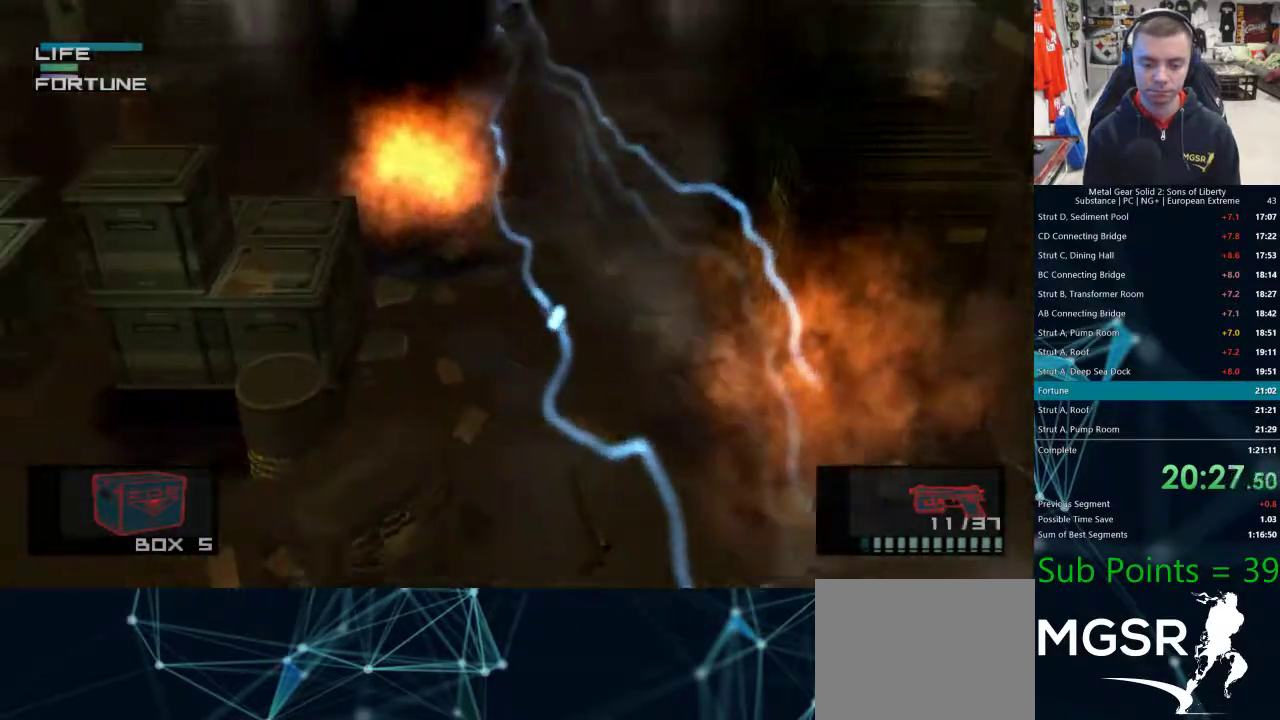
{"buttons": [], "left_stick": "right", "right_stick": "center", "events": []}